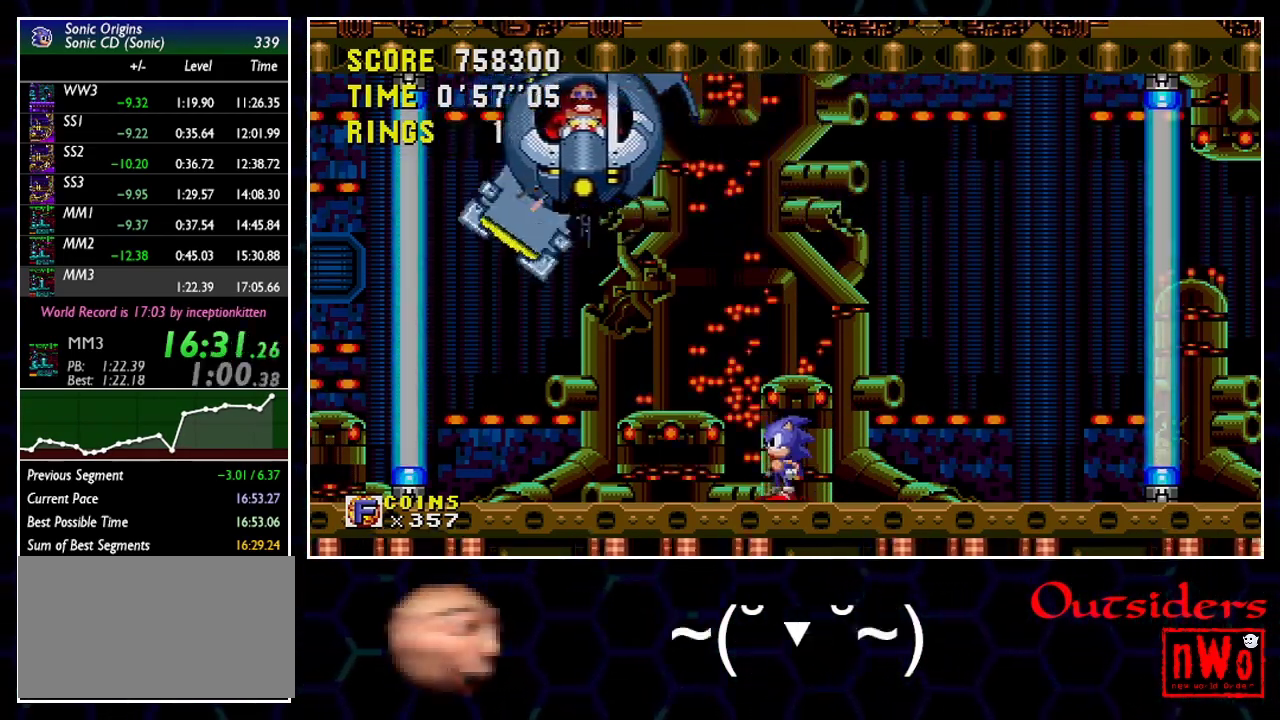
Gameplay with a controller; each line is a JSON object with the inputs held at the frame after it. "events" lists button and stick changes between this image and that frame as [ms after this image, input, new state], when the widget could be followed in between. Not read: L3 R3.
{"buttons": [], "events": [[50, "DPAD_RIGHT", "down"], [100, "DPAD_RIGHT", "up"]]}
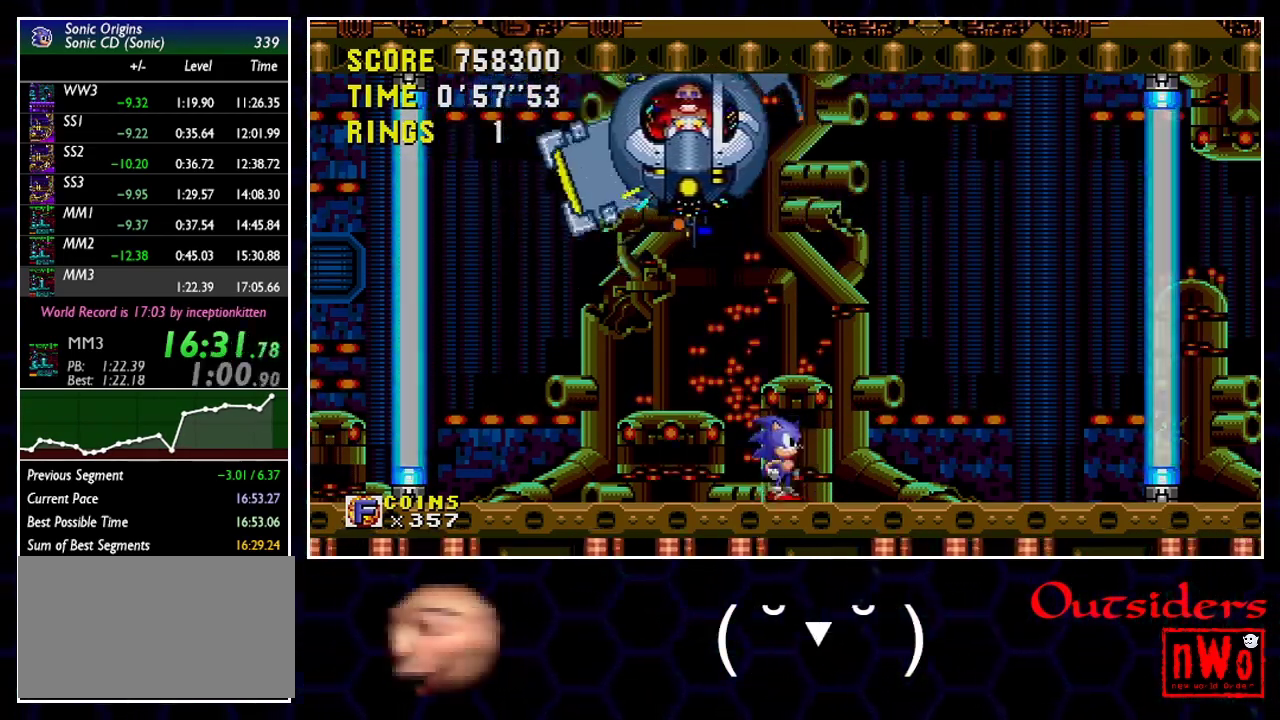
{"buttons": ["DPAD_DOWN"], "events": [[217, "DPAD_DOWN", "down"]]}
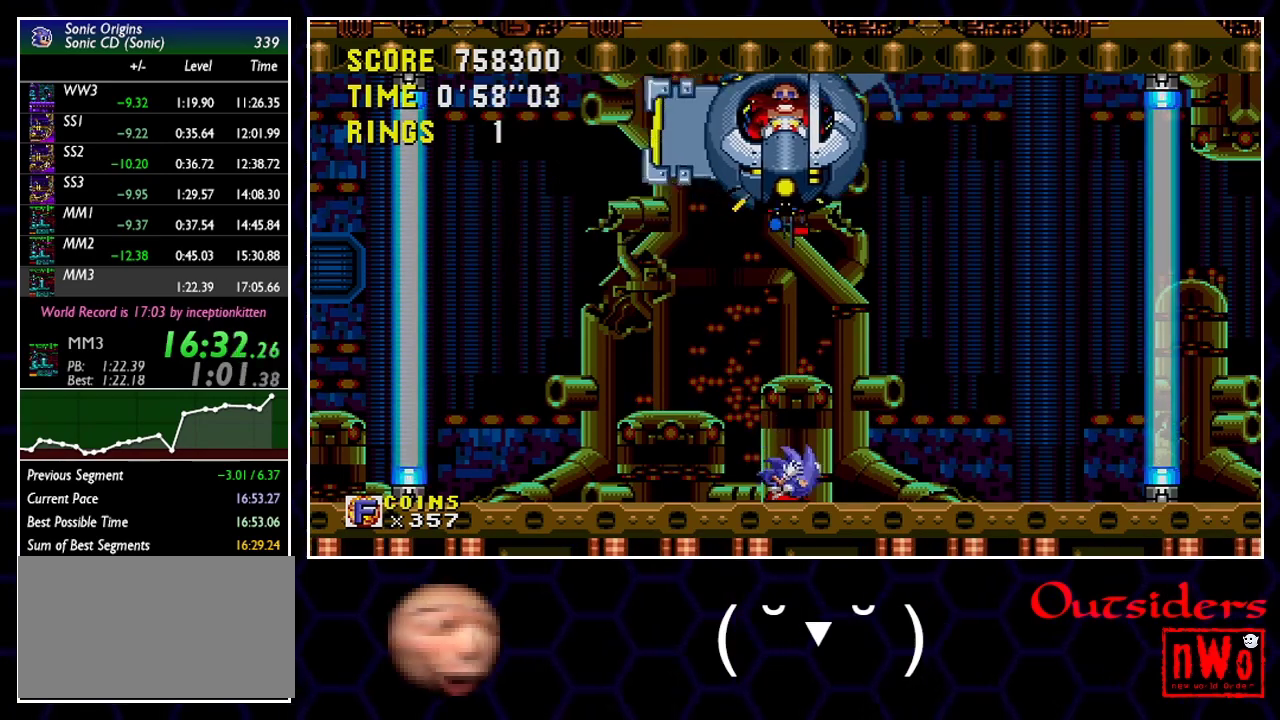
{"buttons": ["DPAD_DOWN"], "events": [[50, "A", "down"], [50, "C", "down"], [67, "A", "up"], [67, "C", "up"], [133, "A", "down"], [133, "C", "down"], [150, "B", "down"], [167, "A", "up"], [167, "B", "up"], [167, "C", "up"], [200, "A", "down"], [200, "B", "down"], [217, "C", "down"], [233, "C", "up"], [250, "A", "up"], [250, "B", "up"], [283, "A", "down"], [283, "B", "down"], [300, "C", "down"], [333, "A", "up"], [333, "C", "up"], [367, "A", "down"], [417, "A", "up"], [417, "B", "up"], [450, "A", "down"], [450, "B", "down"], [467, "C", "down"], [483, "A", "up"], [483, "C", "up"], [500, "B", "up"]]}
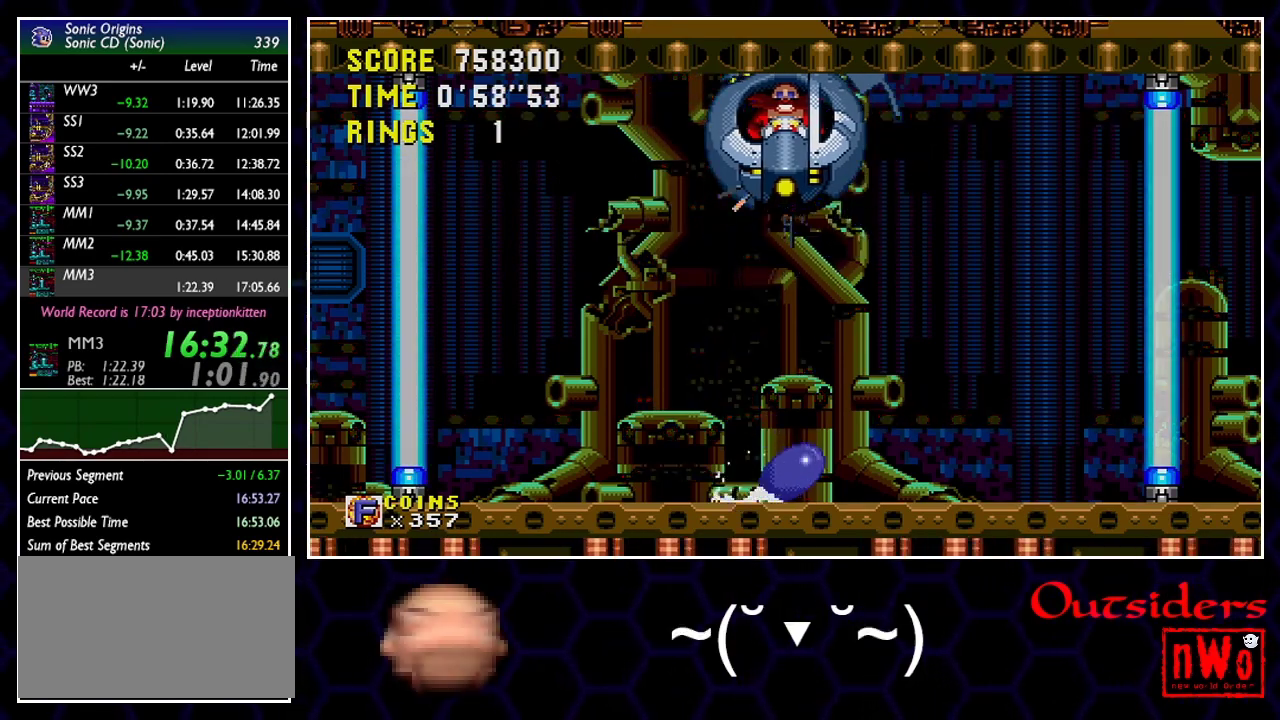
{"buttons": ["DPAD_DOWN"], "events": [[33, "A", "down"], [33, "B", "down"], [50, "C", "down"], [67, "A", "up"], [67, "C", "up"], [83, "B", "up"], [100, "B", "down"], [117, "A", "down"], [133, "C", "down"], [150, "A", "up"], [150, "C", "up"], [183, "A", "down"], [183, "C", "down"], [233, "A", "up"], [233, "B", "up"], [233, "C", "up"], [267, "A", "down"], [267, "B", "down"], [283, "C", "down"], [317, "A", "up"], [317, "C", "up"], [350, "A", "down"], [400, "A", "up"], [400, "B", "up"], [433, "A", "down"], [433, "B", "down"], [450, "C", "down"], [467, "C", "up"], [483, "A", "up"], [483, "B", "up"]]}
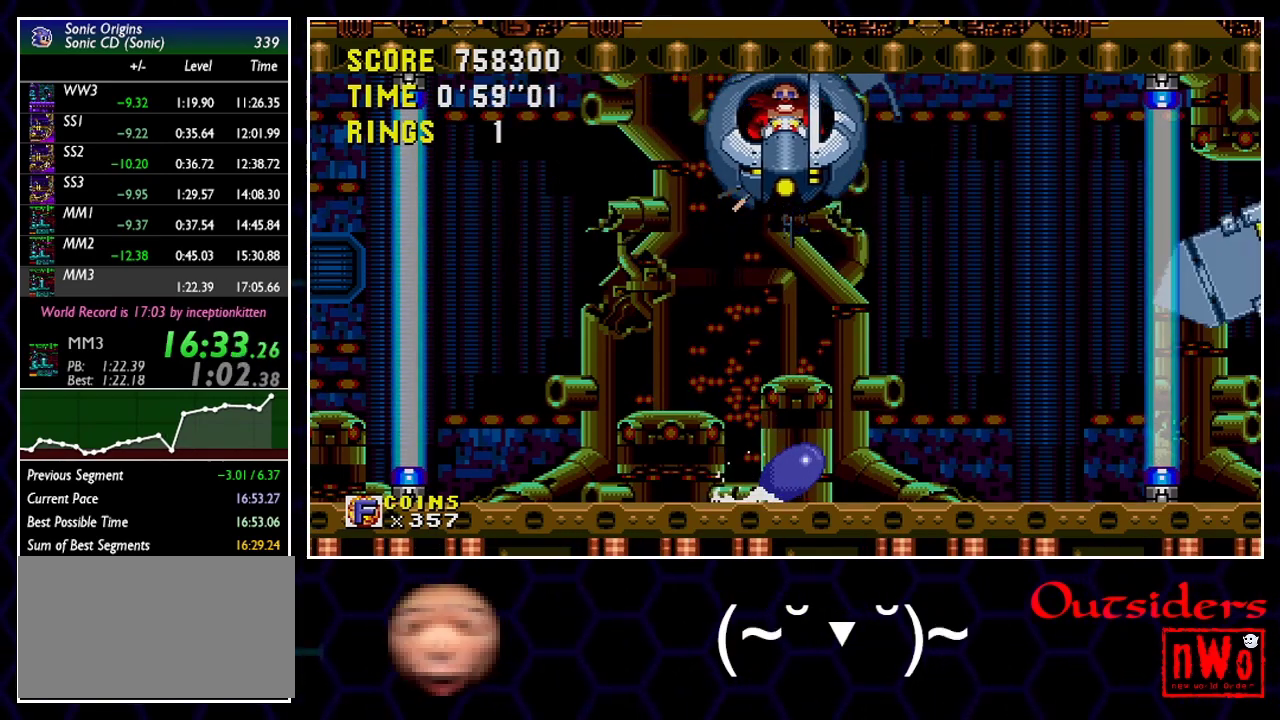
{"buttons": [], "events": [[17, "A", "down"], [17, "B", "down"], [33, "C", "down"], [67, "A", "up"], [67, "C", "up"], [83, "B", "up"], [100, "B", "down"], [117, "A", "down"], [150, "A", "up"], [167, "B", "up"], [183, "A", "down"], [183, "B", "down"], [200, "C", "down"], [233, "A", "up"], [233, "B", "up"], [233, "C", "up"], [267, "A", "down"], [267, "B", "down"], [283, "C", "down"], [317, "A", "up"], [317, "C", "up"], [333, "B", "up"], [350, "A", "down"], [350, "B", "down"], [367, "C", "down"], [400, "A", "up"], [400, "B", "up"], [400, "C", "up"], [433, "DPAD_DOWN", "up"]]}
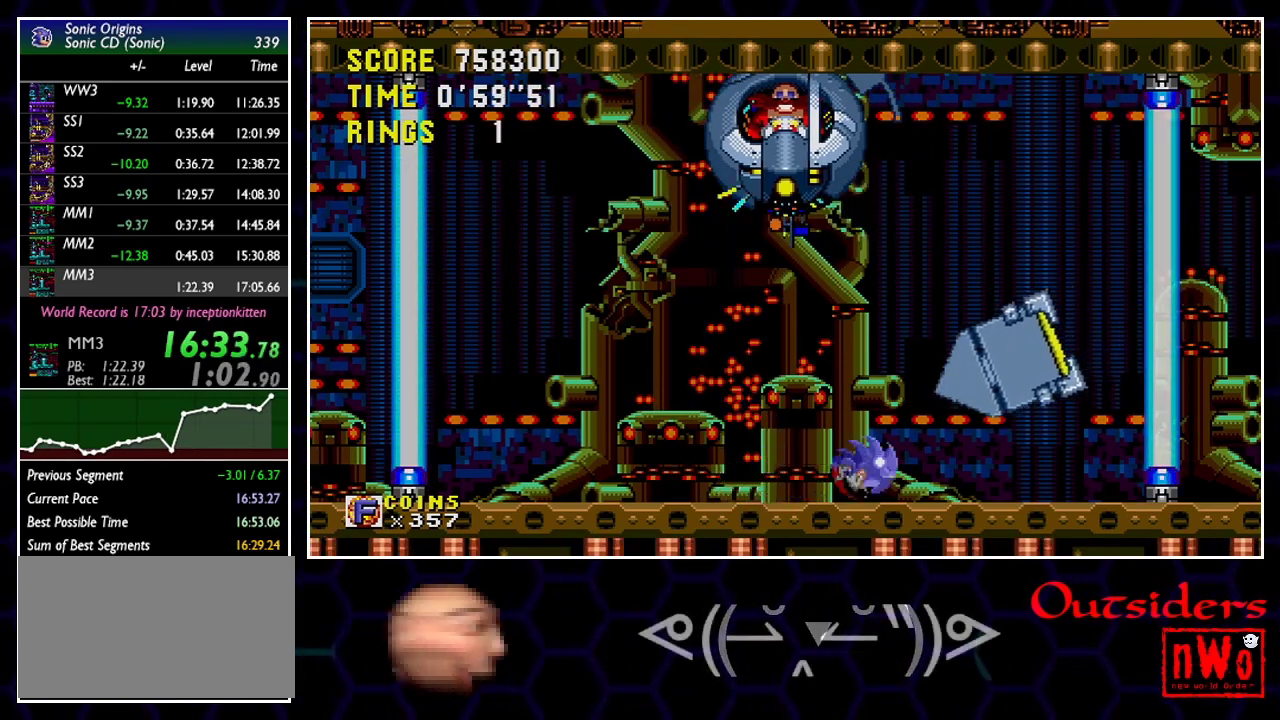
{"buttons": [], "events": []}
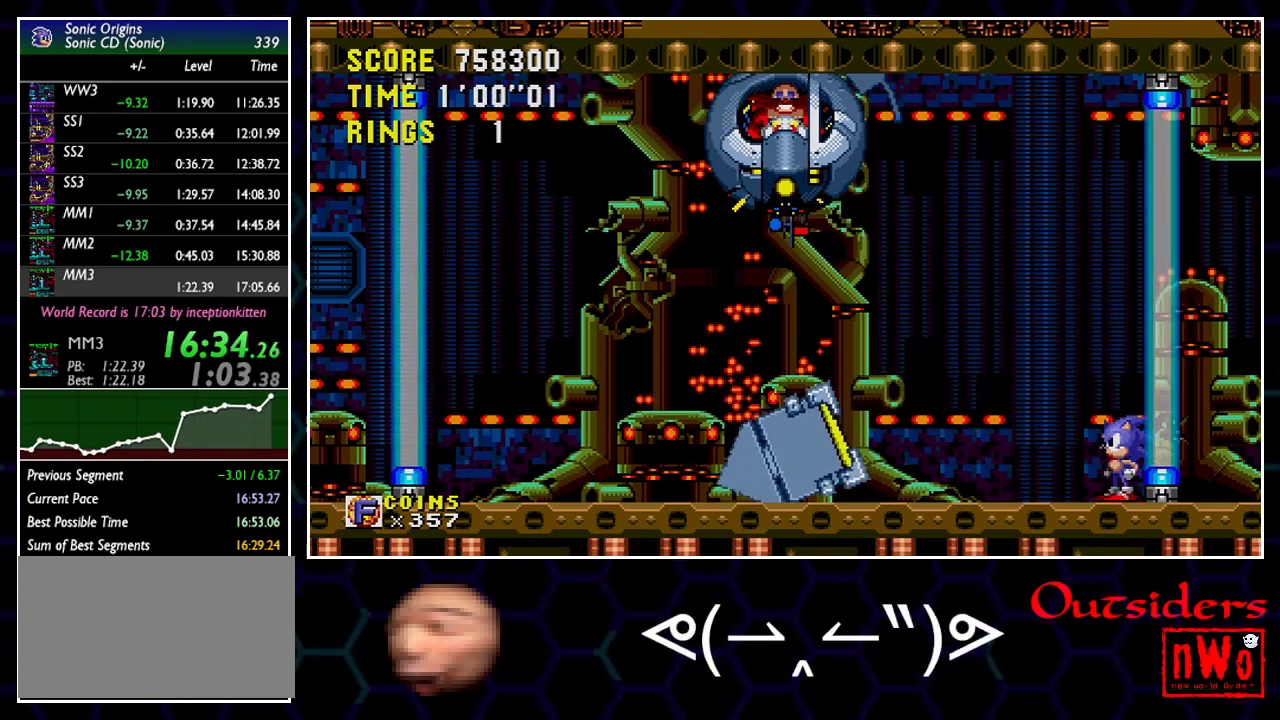
{"buttons": ["B", "C", "DPAD_DOWN"], "events": [[83, "DPAD_DOWN", "down"], [333, "B", "down"], [483, "C", "down"]]}
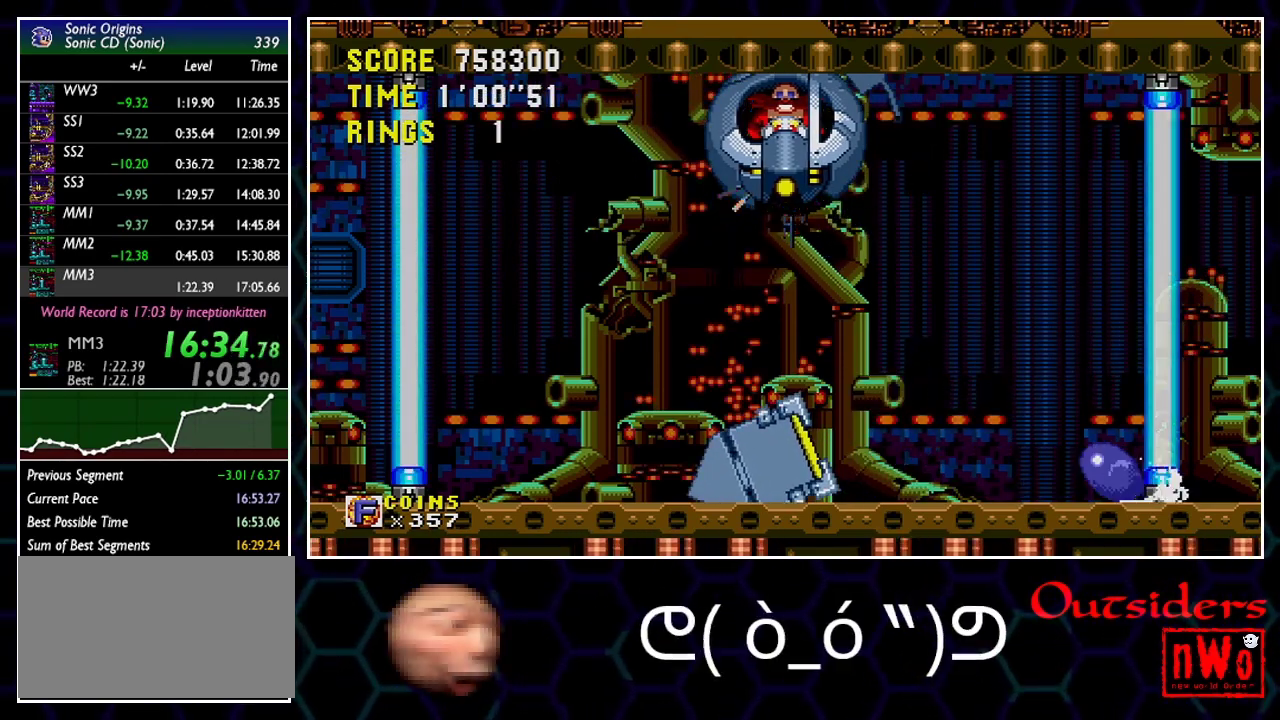
{"buttons": ["A", "B", "DPAD_DOWN"], "events": [[33, "B", "up"], [33, "C", "up"], [67, "A", "down"], [67, "B", "down"], [83, "C", "down"], [100, "A", "up"], [100, "C", "up"], [117, "B", "up"], [150, "A", "down"], [150, "B", "down"], [167, "C", "down"], [183, "C", "up"], [200, "A", "up"], [200, "B", "up"], [217, "A", "down"], [250, "B", "down"], [250, "C", "down"], [283, "A", "up"], [283, "B", "up"], [283, "C", "up"], [317, "A", "down"], [333, "B", "down"], [333, "C", "down"], [367, "A", "up"], [367, "C", "up"], [383, "B", "up"], [400, "A", "down"], [400, "B", "down"], [417, "C", "down"], [433, "A", "up"], [433, "C", "up"], [450, "B", "up"], [500, "A", "down"], [500, "B", "down"]]}
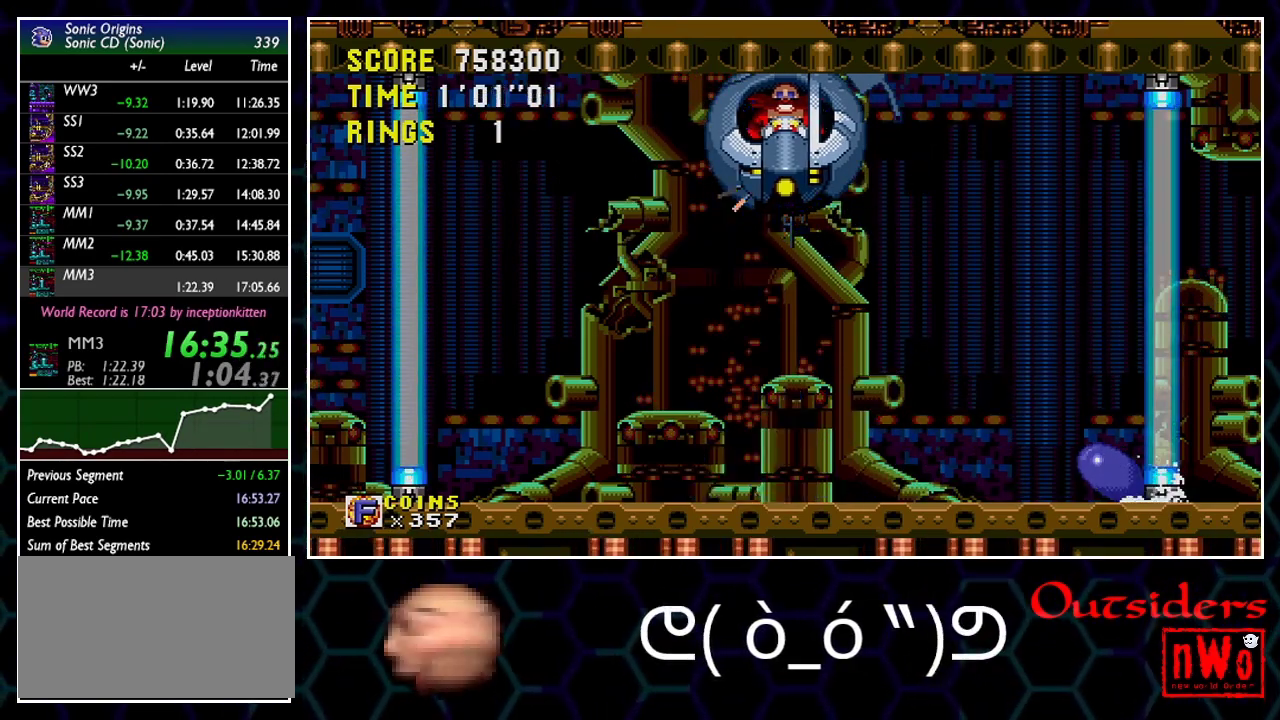
{"buttons": ["A", "B", "DPAD_DOWN"], "events": [[17, "C", "down"], [33, "A", "up"], [33, "B", "up"], [33, "C", "up"], [83, "A", "down"], [83, "B", "down"], [83, "C", "down"], [117, "A", "up"], [117, "C", "up"], [133, "B", "up"], [150, "A", "down"], [150, "B", "down"], [167, "C", "down"], [183, "C", "up"], [200, "A", "up"], [200, "B", "up"], [250, "A", "down"], [250, "B", "down"], [267, "C", "down"], [283, "A", "up"], [283, "B", "up"], [283, "C", "up"], [333, "A", "down"], [333, "B", "down"], [333, "C", "down"], [350, "C", "up"], [367, "A", "up"], [367, "B", "up"], [417, "A", "down"], [417, "B", "down"], [417, "C", "down"], [450, "A", "up"], [450, "C", "up"], [467, "B", "up"], [500, "A", "down"], [500, "B", "down"]]}
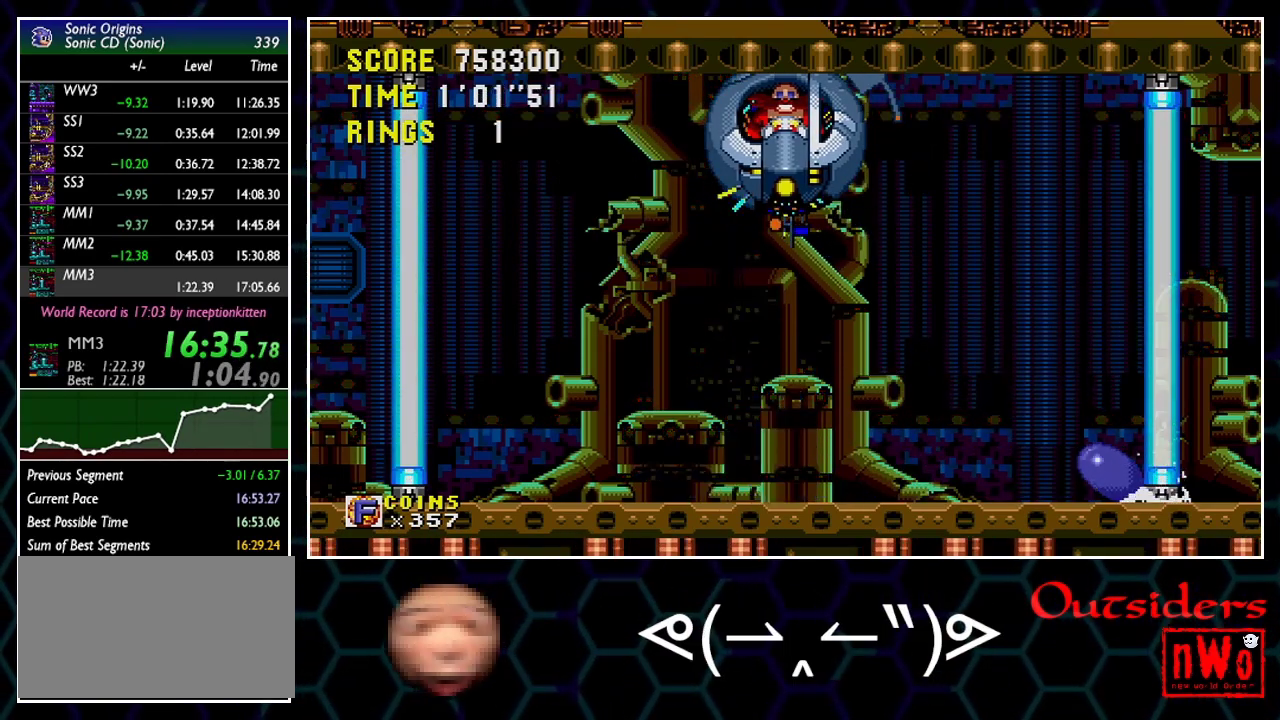
{"buttons": [], "events": [[17, "C", "down"], [33, "A", "up"], [33, "C", "up"], [50, "B", "up"], [83, "A", "down"], [83, "B", "down"], [100, "C", "down"], [117, "C", "up"], [133, "A", "up"], [167, "A", "down"], [167, "C", "down"], [217, "A", "up"], [217, "B", "up"], [217, "C", "up"], [250, "DPAD_DOWN", "up"]]}
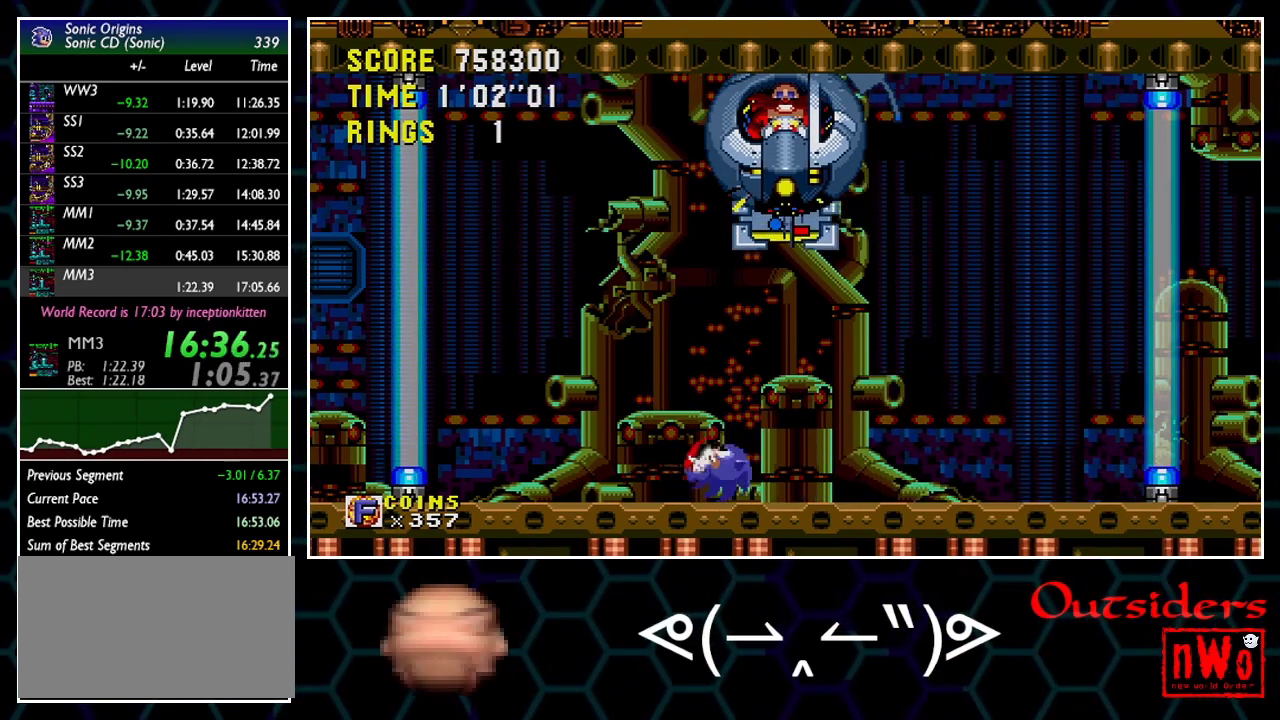
{"buttons": [], "events": [[200, "DPAD_RIGHT", "down"], [267, "DPAD_RIGHT", "up"], [317, "DPAD_DOWN", "down"], [383, "DPAD_DOWN", "up"]]}
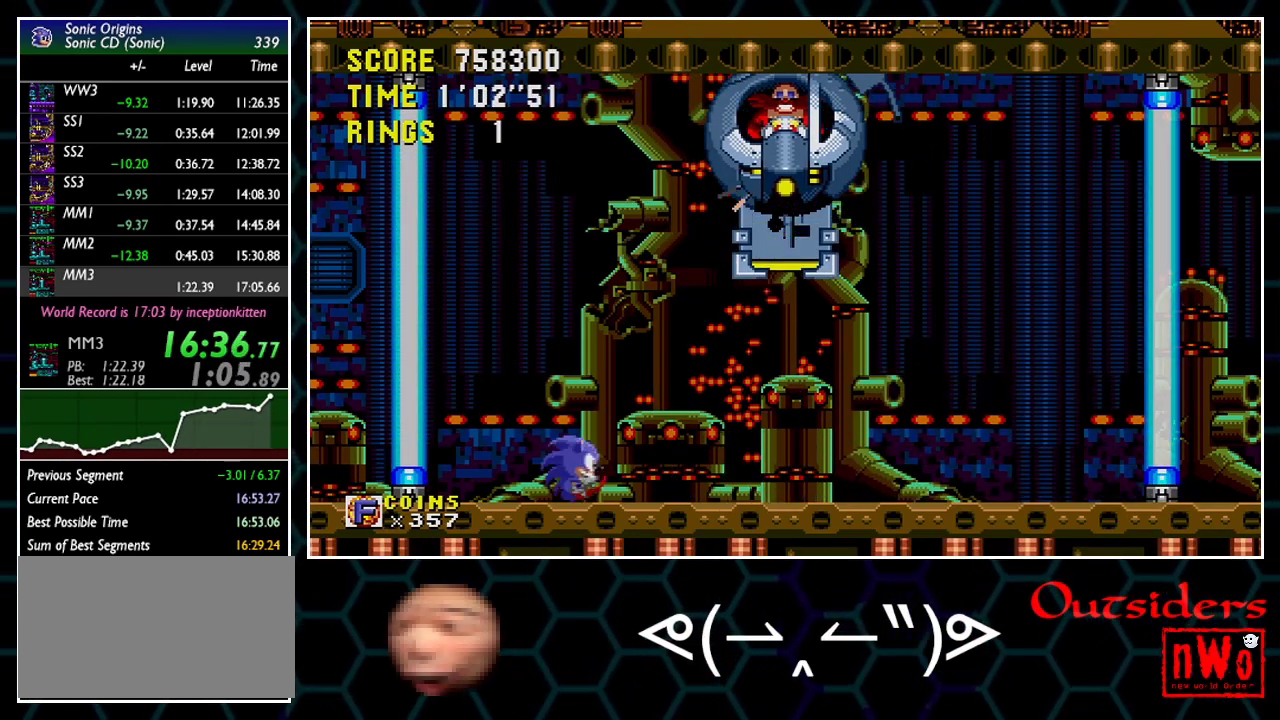
{"buttons": [], "events": []}
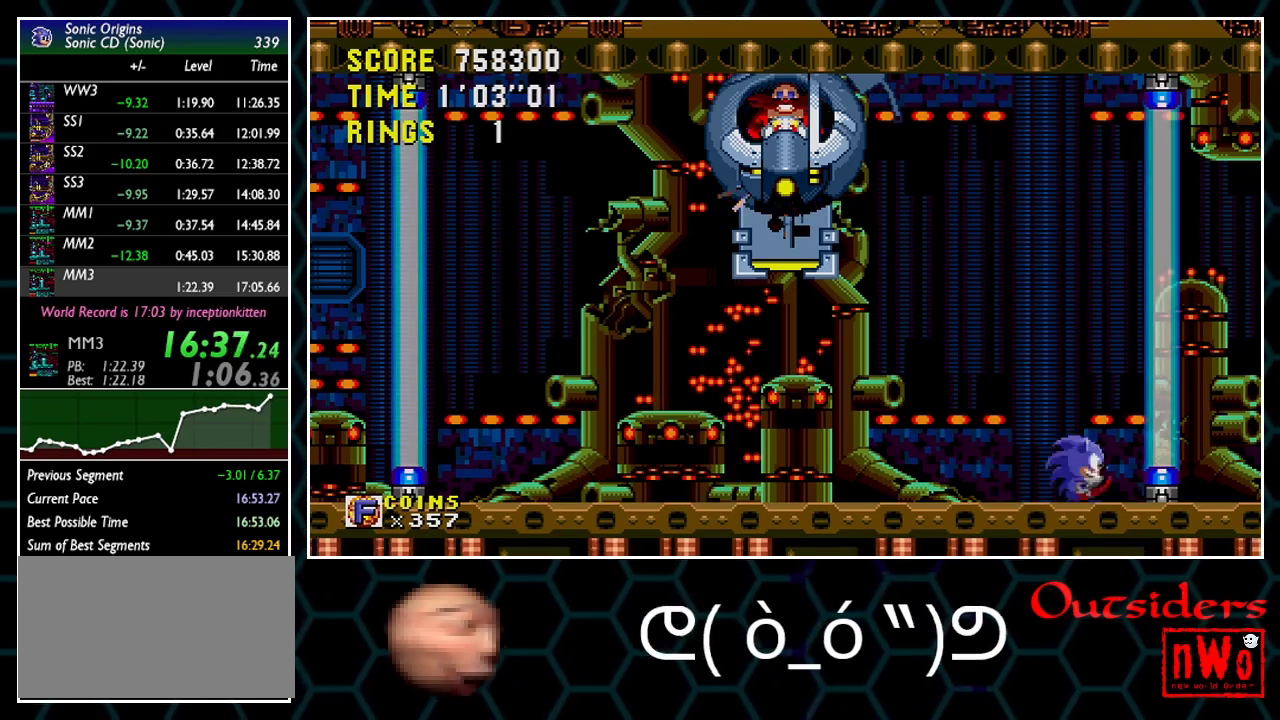
{"buttons": [], "events": [[133, "DPAD_DOWN", "down"], [217, "DPAD_DOWN", "up"]]}
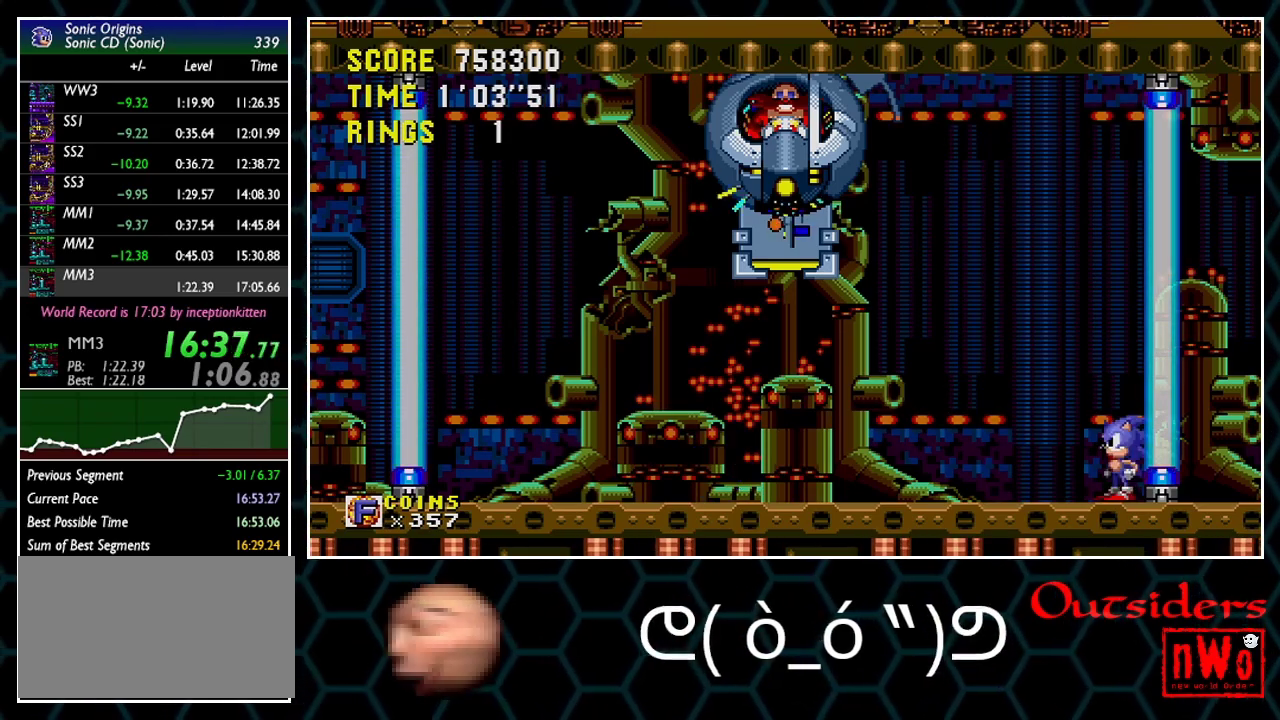
{"buttons": [], "events": [[100, "DPAD_DOWN", "down"], [183, "DPAD_DOWN", "up"]]}
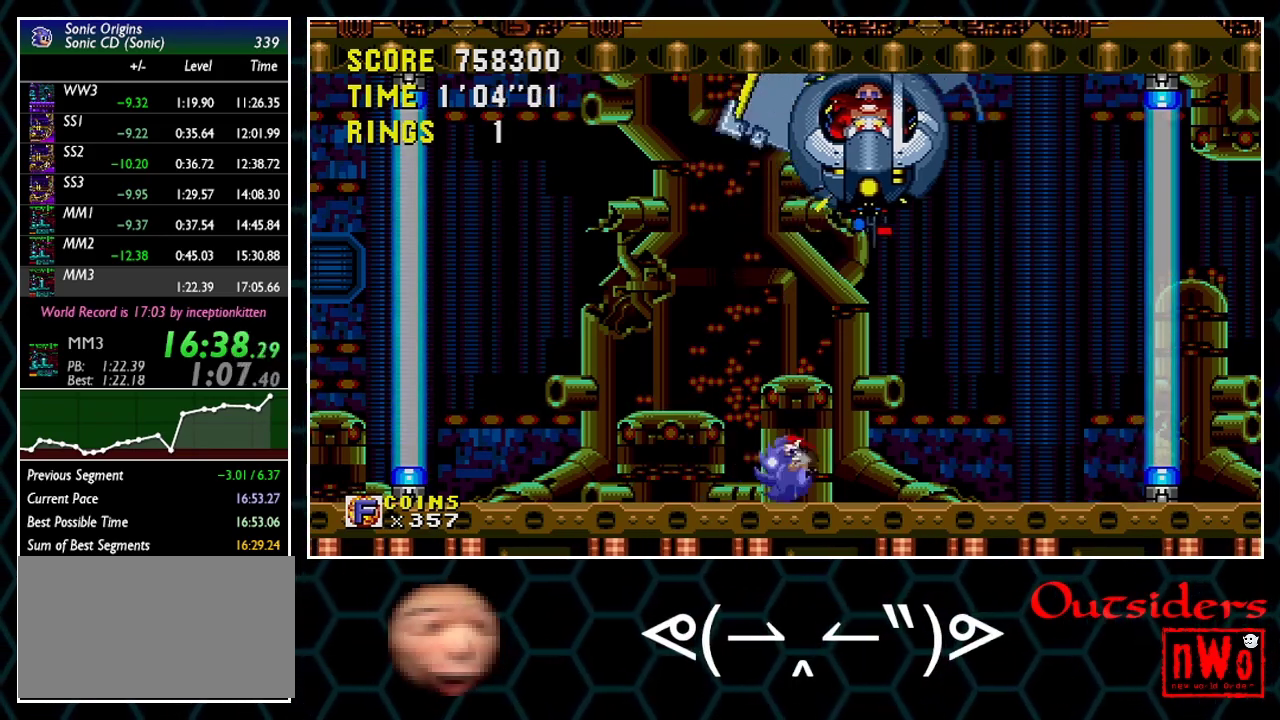
{"buttons": ["A", "DPAD_DOWN"], "events": [[350, "DPAD_RIGHT", "down"], [417, "DPAD_RIGHT", "up"], [450, "DPAD_DOWN", "down"], [500, "A", "down"]]}
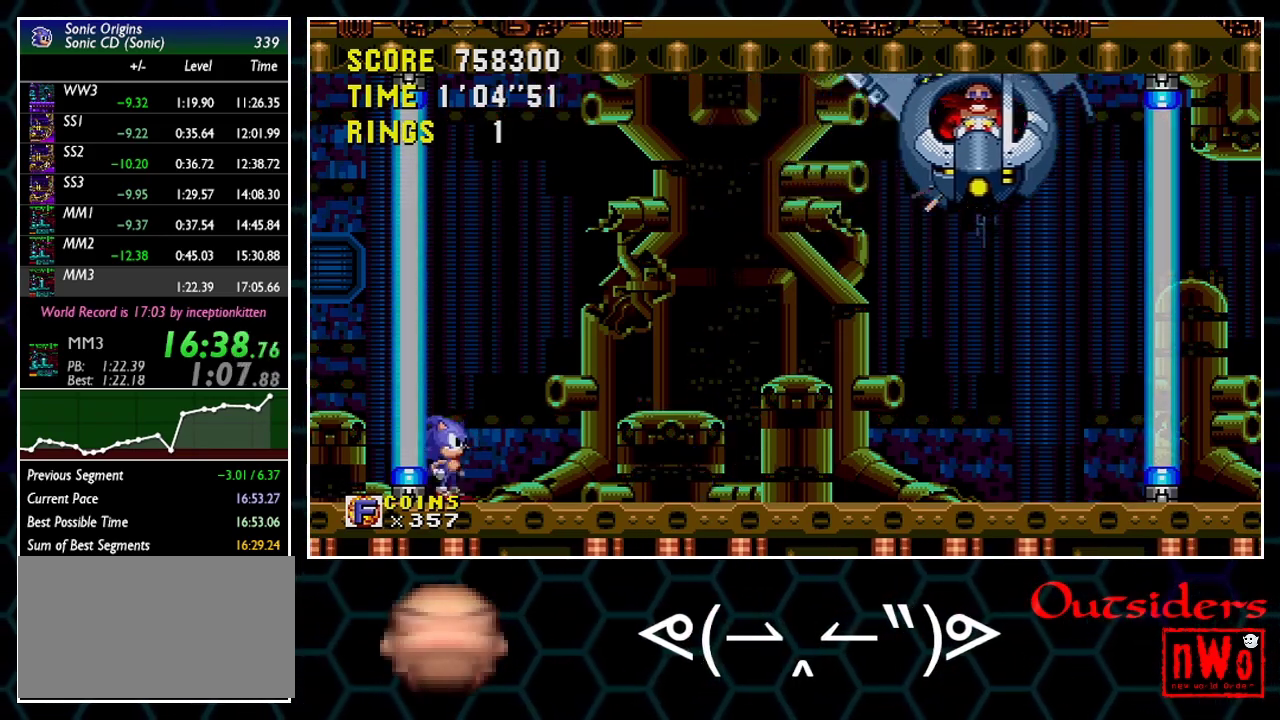
{"buttons": [], "events": [[33, "A", "up"], [33, "DPAD_DOWN", "up"]]}
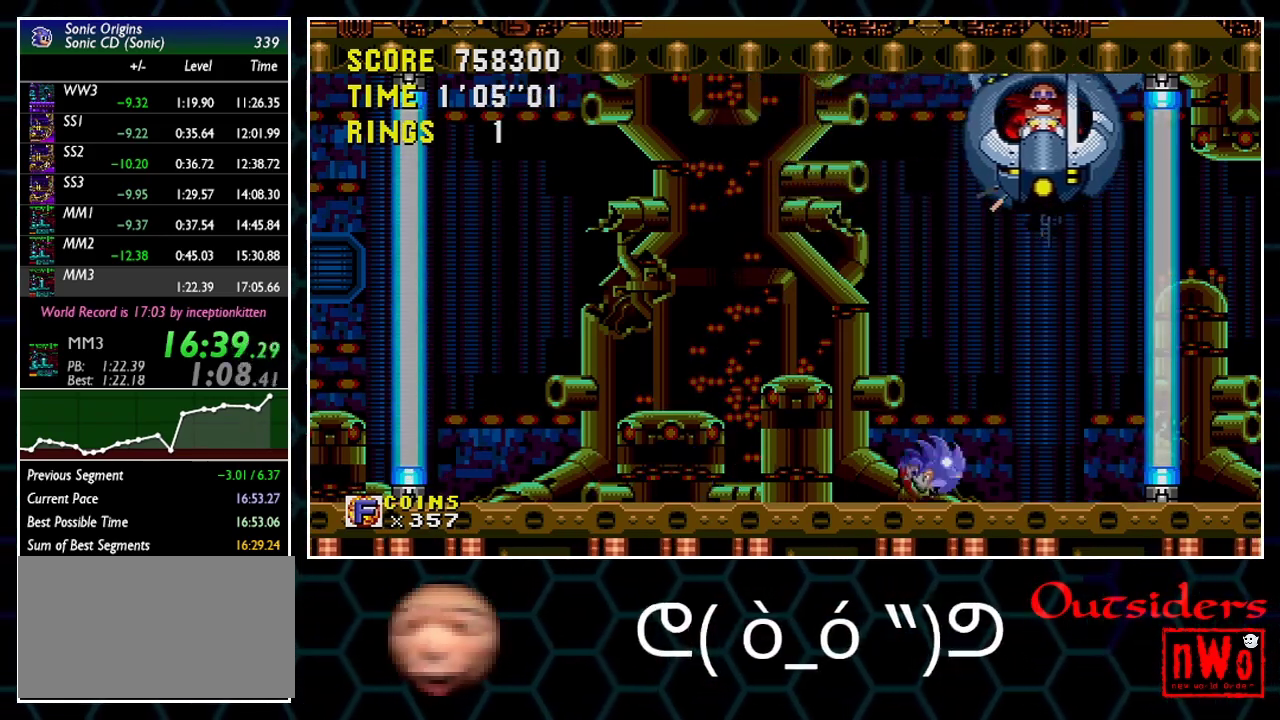
{"buttons": [], "events": [[217, "DPAD_LEFT", "down"], [267, "DPAD_LEFT", "up"], [300, "DPAD_DOWN", "down"], [383, "DPAD_DOWN", "up"]]}
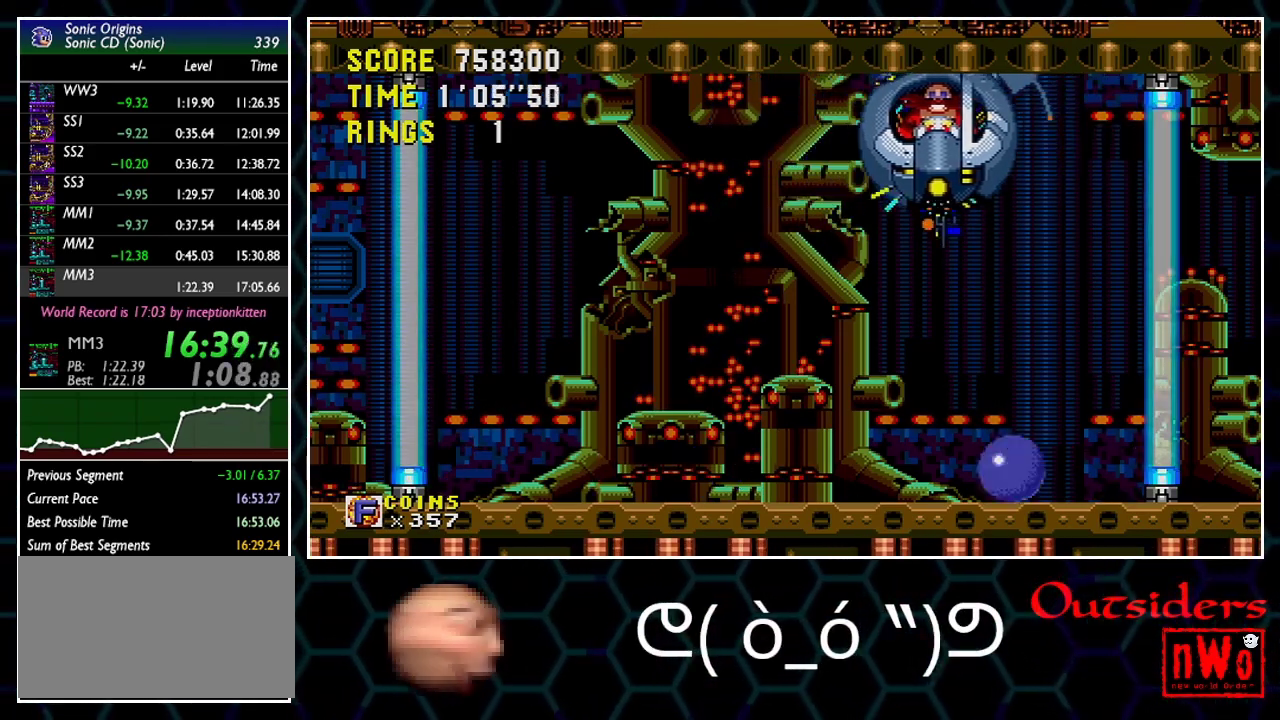
{"buttons": [], "events": []}
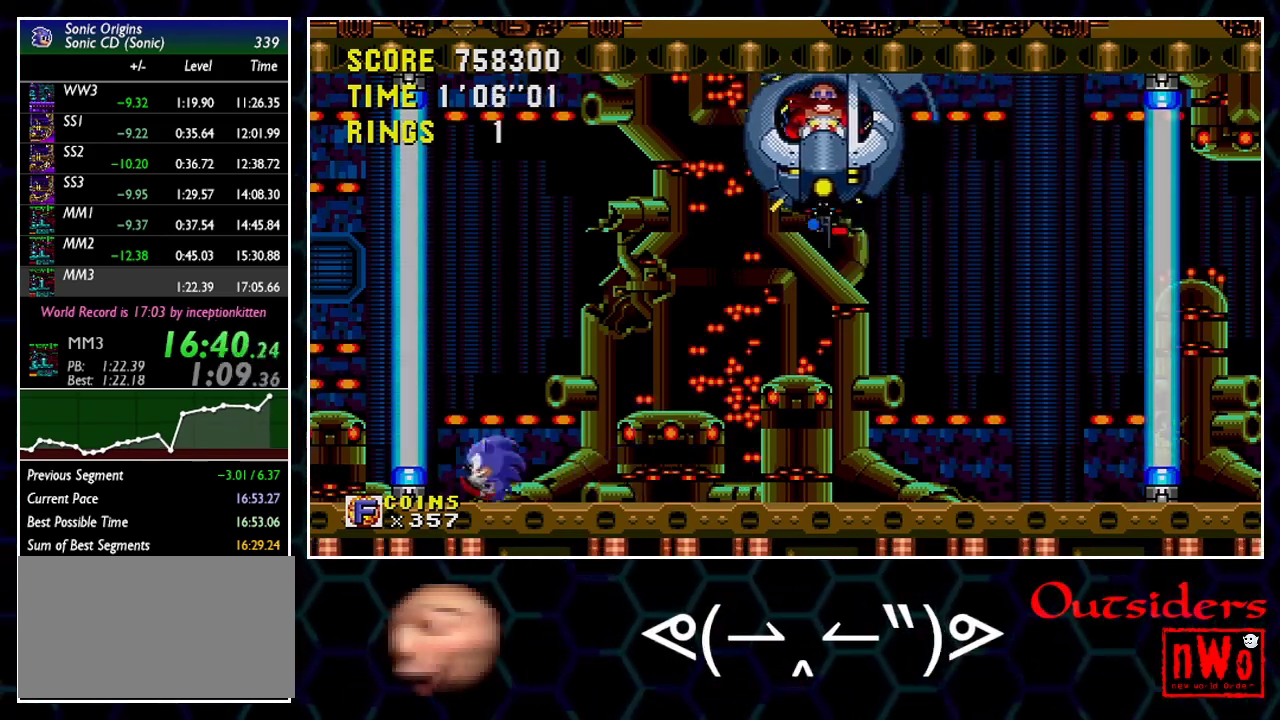
{"buttons": [], "events": [[67, "DPAD_RIGHT", "down"], [117, "DPAD_RIGHT", "up"], [167, "DPAD_DOWN", "down"], [250, "DPAD_DOWN", "up"]]}
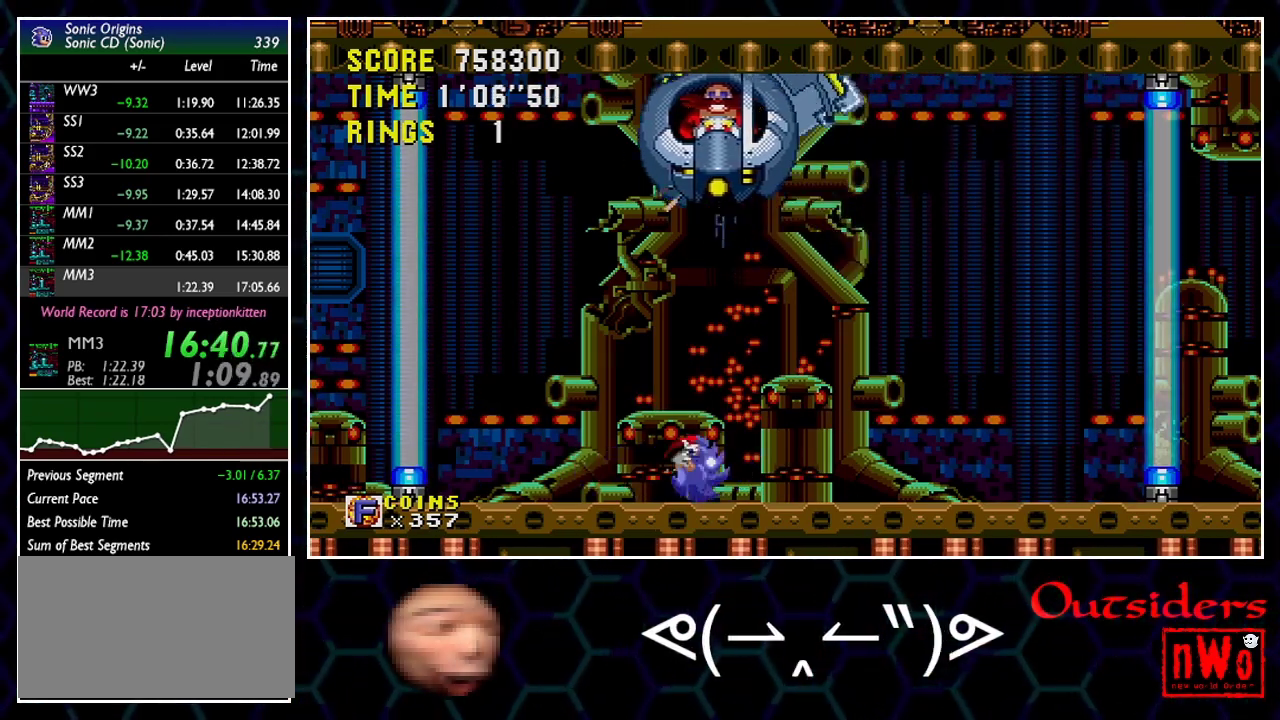
{"buttons": [], "events": []}
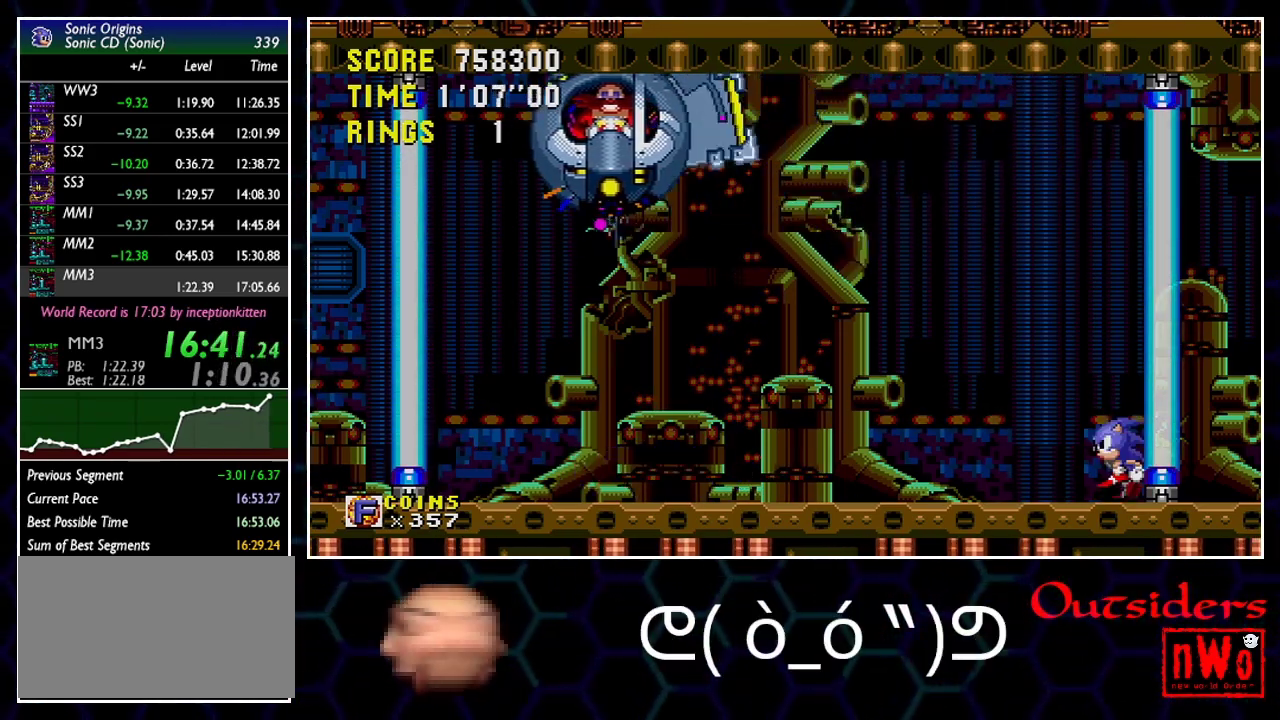
{"buttons": [], "events": [[33, "DPAD_DOWN", "down"], [117, "DPAD_DOWN", "up"]]}
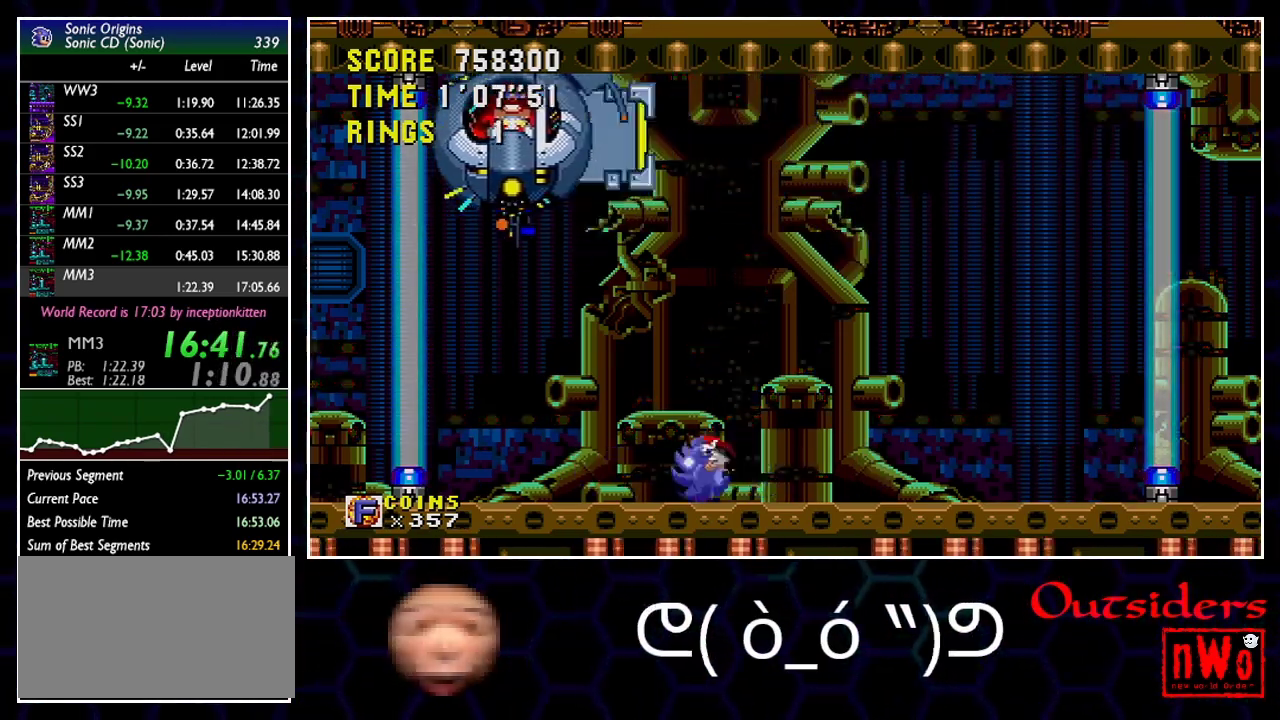
{"buttons": ["DPAD_DOWN"], "events": [[300, "DPAD_RIGHT", "down"], [350, "DPAD_RIGHT", "up"], [400, "DPAD_DOWN", "down"]]}
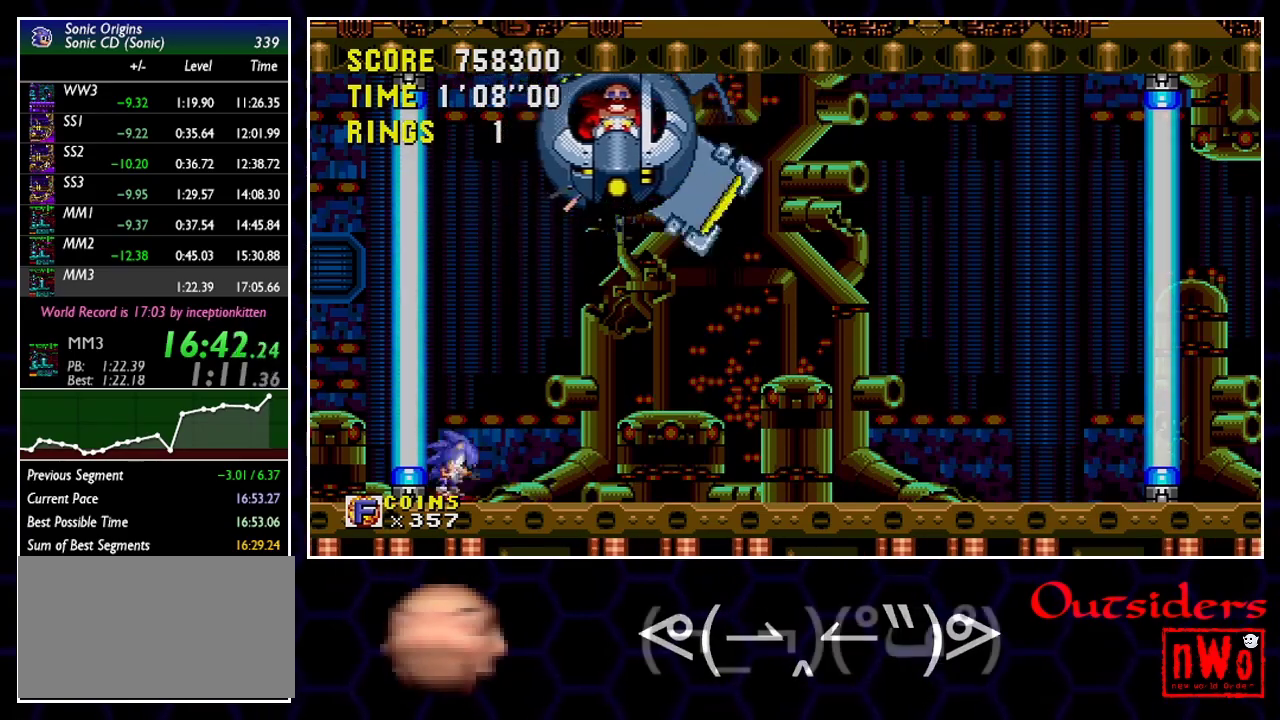
{"buttons": ["A", "B", "C", "DPAD_DOWN"], "events": [[83, "A", "down"], [83, "B", "down"], [83, "C", "down"], [117, "A", "up"], [133, "B", "up"], [133, "C", "up"], [167, "A", "down"], [167, "B", "down"], [167, "C", "down"], [217, "A", "up"], [217, "B", "up"], [217, "C", "up"], [250, "A", "down"], [267, "B", "down"], [267, "C", "down"], [283, "A", "up"], [283, "B", "up"], [283, "C", "up"], [333, "A", "down"], [350, "C", "down"], [367, "A", "up"], [367, "C", "up"], [400, "A", "down"], [417, "B", "down"], [417, "C", "down"], [433, "B", "up"], [433, "C", "up"], [450, "A", "up"], [483, "A", "down"], [500, "B", "down"], [500, "C", "down"]]}
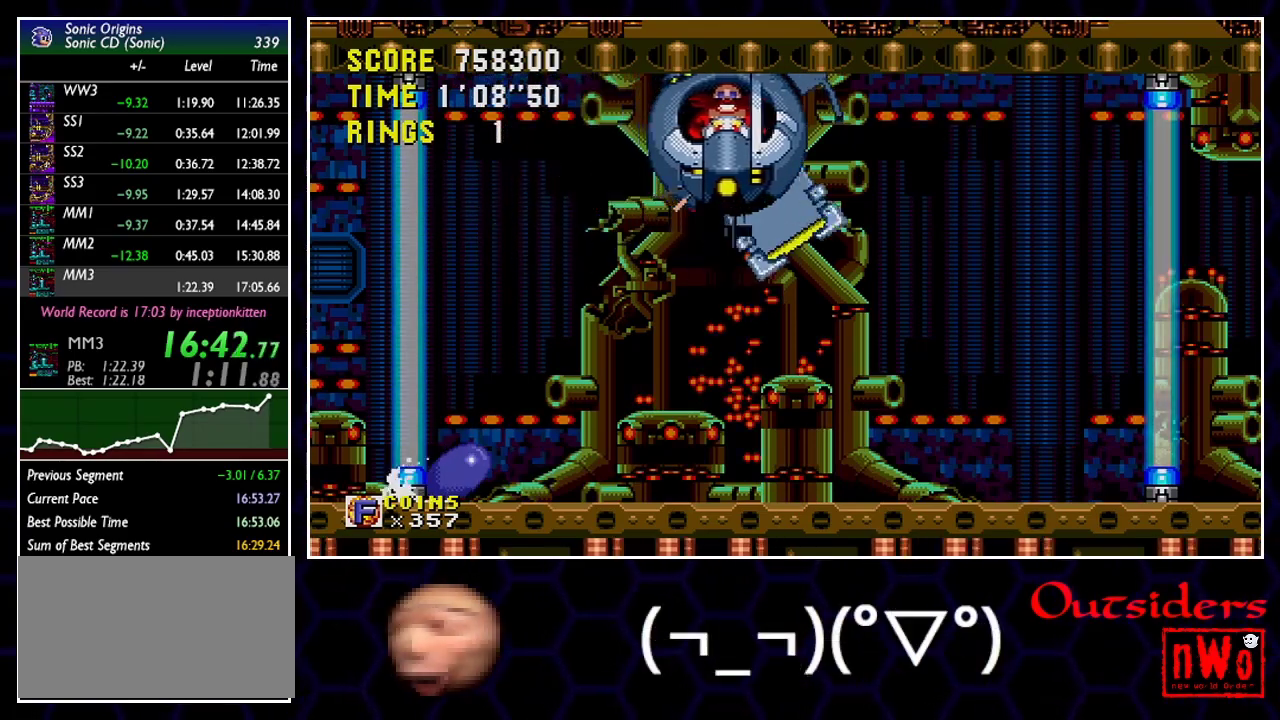
{"buttons": ["A", "DPAD_DOWN"], "events": [[17, "B", "up"], [17, "C", "up"], [33, "A", "up"], [67, "A", "down"], [83, "B", "down"], [83, "C", "down"], [100, "B", "up"], [100, "C", "up"], [117, "A", "up"], [133, "A", "down"], [150, "B", "down"], [167, "C", "down"], [183, "B", "up"], [183, "C", "up"], [200, "A", "up"], [217, "A", "down"], [217, "B", "down"], [233, "C", "down"], [250, "C", "up"], [267, "A", "up"], [267, "B", "up"], [300, "A", "down"], [300, "B", "down"], [317, "C", "down"], [333, "C", "up"], [350, "A", "up"], [350, "B", "up"], [367, "A", "down"], [383, "B", "down"], [400, "C", "down"], [417, "C", "up"], [433, "A", "up"], [433, "B", "up"], [450, "A", "down"], [467, "B", "down"], [483, "C", "down"], [500, "B", "up"], [500, "C", "up"]]}
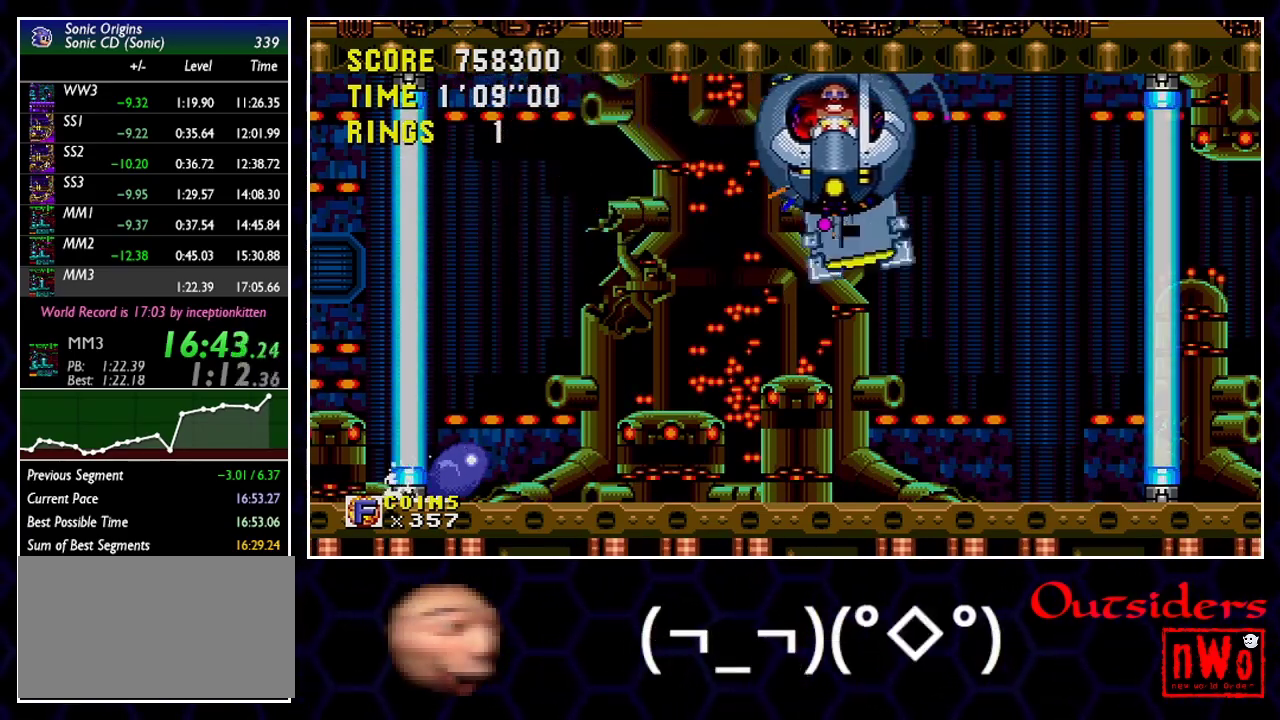
{"buttons": ["DPAD_DOWN"], "events": [[17, "A", "up"], [50, "A", "down"], [67, "B", "down"], [67, "C", "down"], [83, "C", "up"], [100, "A", "up"], [100, "B", "up"], [117, "A", "down"], [117, "B", "down"], [133, "C", "down"], [150, "C", "up"], [167, "A", "up"], [167, "B", "up"], [200, "A", "down"], [200, "B", "down"], [217, "C", "down"], [250, "B", "up"], [250, "C", "up"], [267, "A", "up"], [283, "A", "down"], [283, "B", "down"], [300, "C", "down"], [333, "A", "up"], [333, "B", "up"], [333, "C", "up"], [350, "A", "down"], [367, "B", "down"], [383, "C", "down"], [400, "C", "up"], [417, "A", "up"], [417, "B", "up"], [450, "A", "down"], [450, "B", "down"], [467, "C", "down"], [483, "C", "up"], [500, "A", "up"], [500, "B", "up"]]}
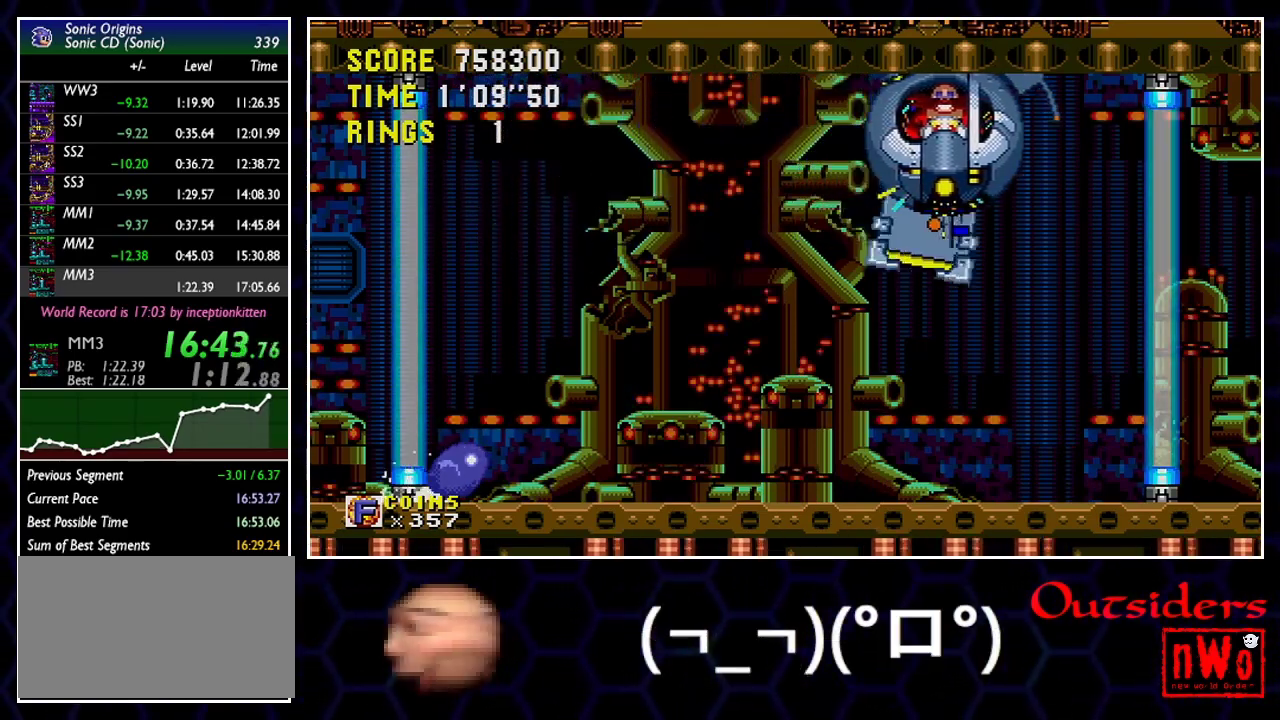
{"buttons": [], "events": [[33, "A", "down"], [33, "B", "down"], [33, "C", "down"], [67, "A", "up"], [83, "B", "up"], [83, "C", "up"], [133, "DPAD_DOWN", "up"]]}
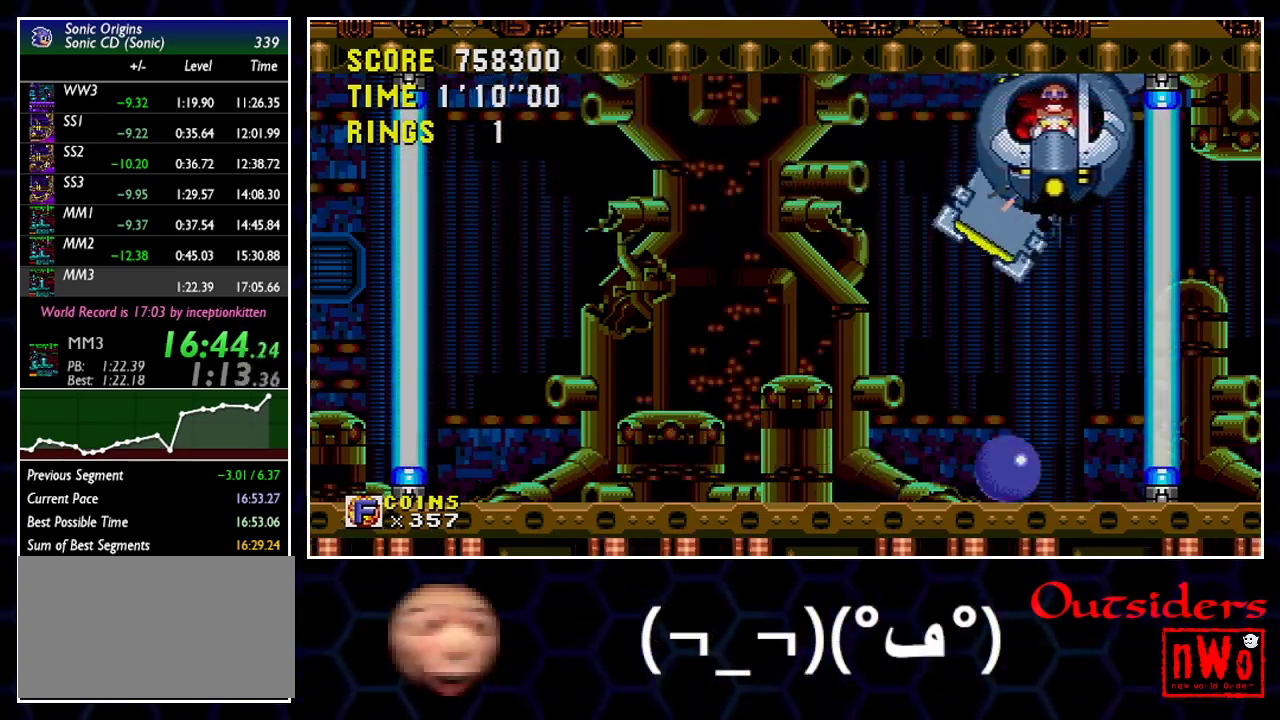
{"buttons": ["A"], "events": [[300, "A", "down"]]}
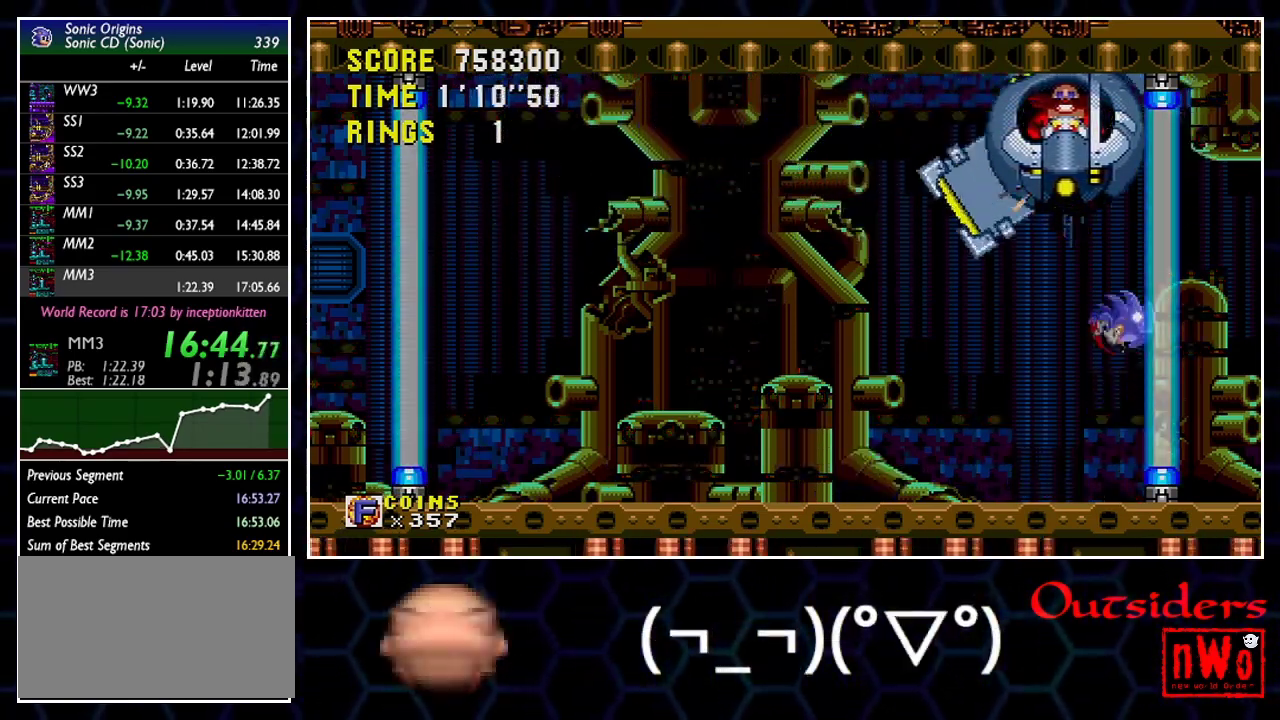
{"buttons": [], "events": [[417, "A", "up"]]}